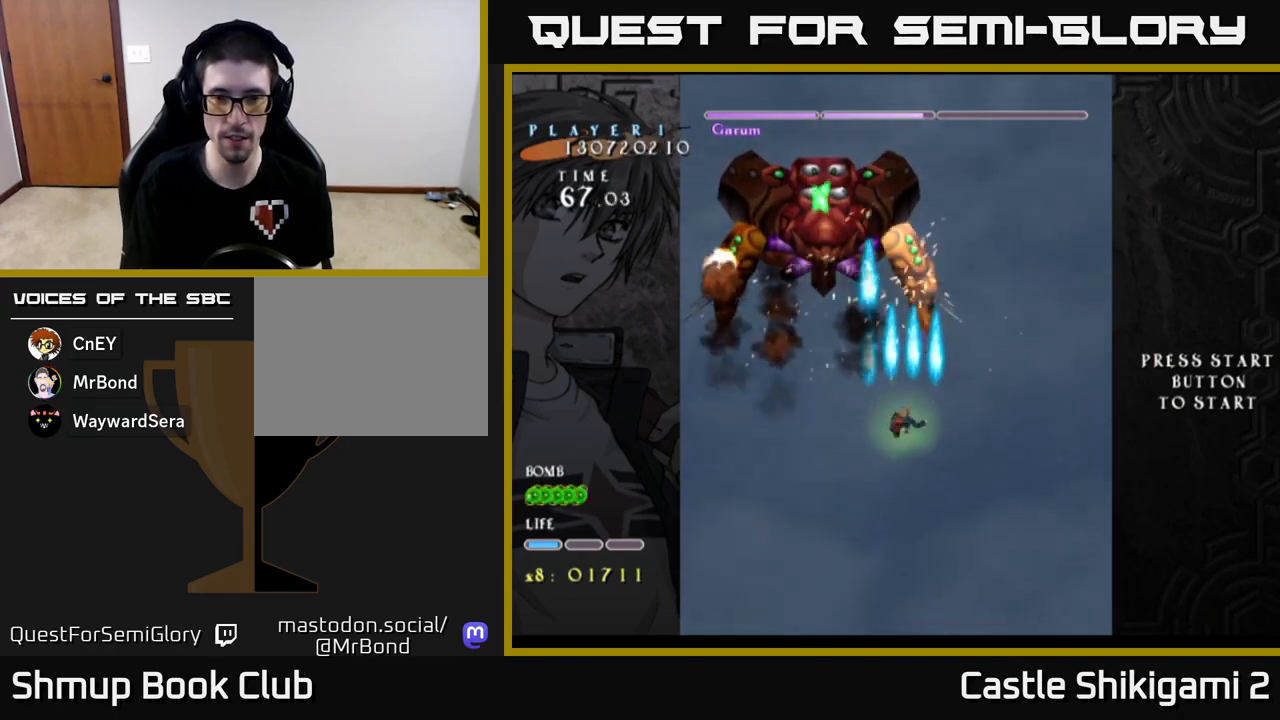
Gameplay with a controller (Xbox layout); each line is a JSON object with the inputs held at the frame after it. "events" lists button and stick changes between this image and that frame as [ms after this image, input, new state], when the widget could be followed in between. Not read: right_stick.
{"buttons": ["B", "DPAD_UP"], "left_stick": "center", "events": [[100, "DPAD_DOWN", "up"], [150, "DPAD_UP", "down"]]}
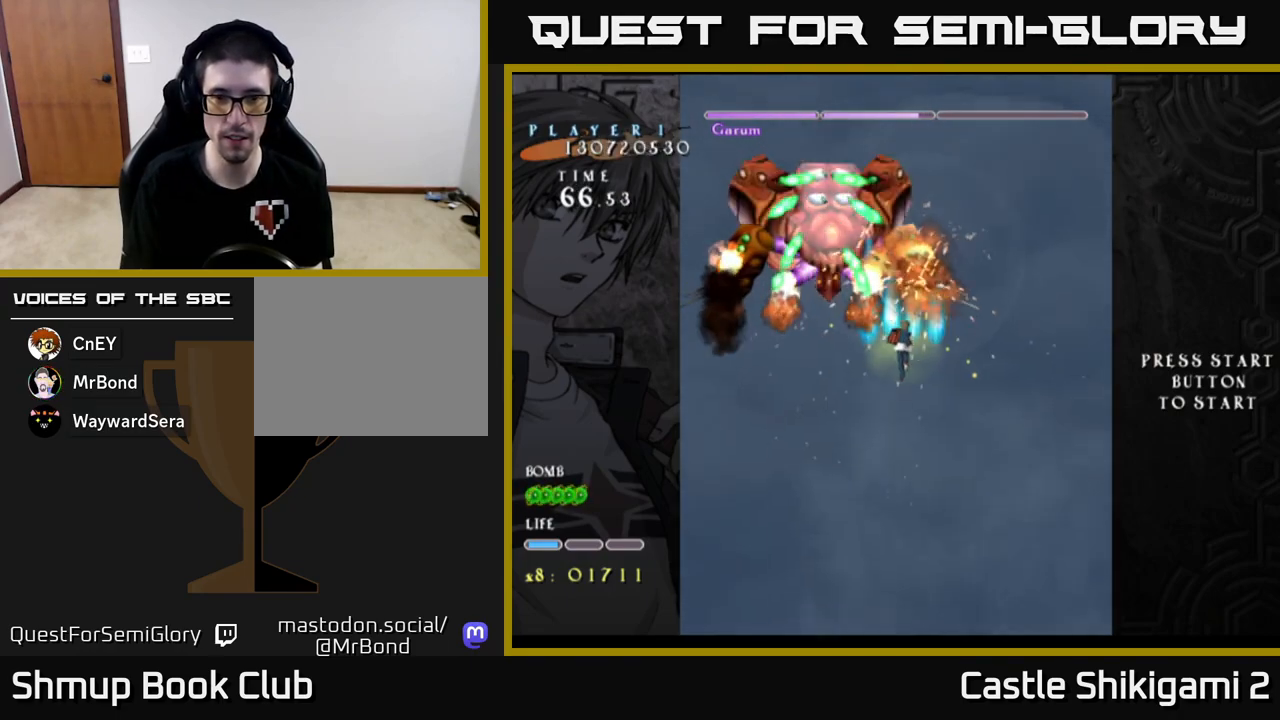
{"buttons": ["X"], "left_stick": "center", "events": [[17, "DPAD_UP", "up"], [17, "X", "down"], [50, "DPAD_DOWN", "down"], [50, "DPAD_RIGHT", "down"], [67, "B", "up"], [467, "DPAD_DOWN", "up"], [483, "DPAD_RIGHT", "up"]]}
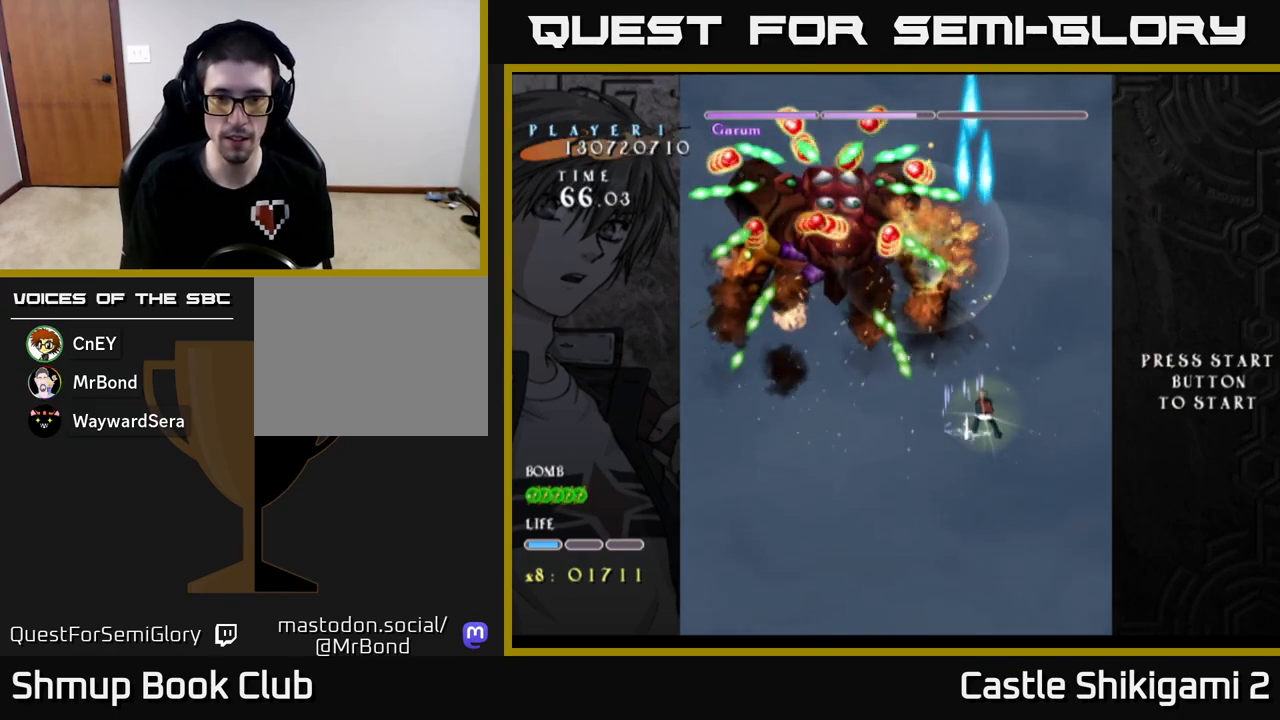
{"buttons": ["X"], "left_stick": "center", "events": []}
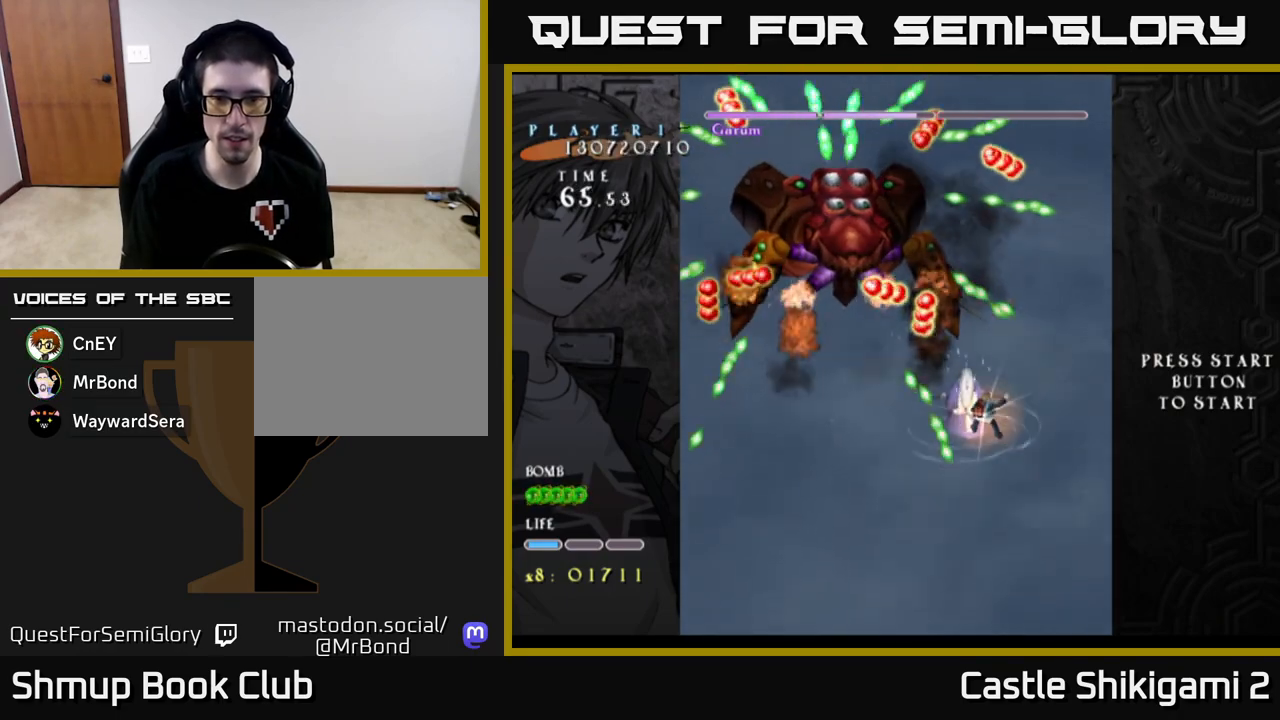
{"buttons": ["X", "DPAD_DOWN", "DPAD_RIGHT"], "left_stick": "center", "events": [[100, "DPAD_DOWN", "down"], [217, "DPAD_DOWN", "up"], [333, "DPAD_DOWN", "down"], [350, "DPAD_RIGHT", "down"]]}
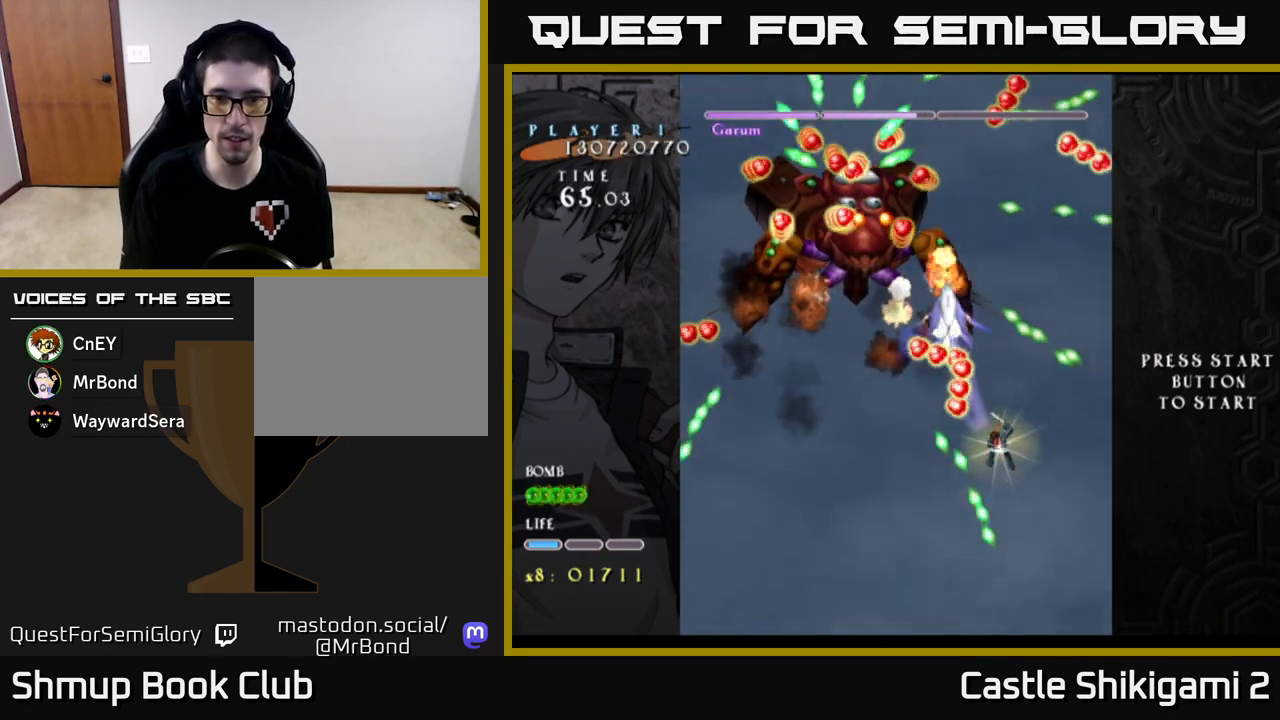
{"buttons": ["X", "DPAD_DOWN"], "left_stick": "center", "events": [[17, "DPAD_RIGHT", "up"], [67, "DPAD_DOWN", "up"], [217, "DPAD_DOWN", "down"], [267, "DPAD_RIGHT", "down"], [400, "DPAD_RIGHT", "up"]]}
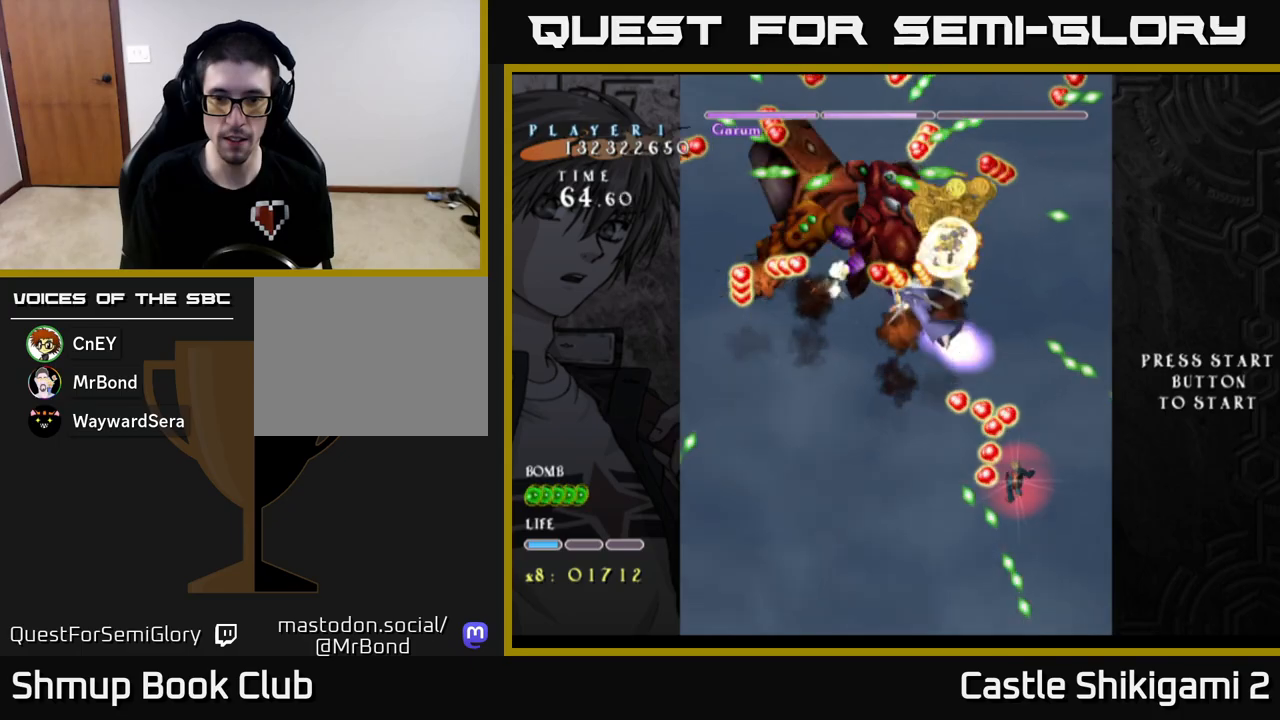
{"buttons": ["X", "DPAD_DOWN", "DPAD_RIGHT"], "left_stick": "center", "events": [[100, "DPAD_RIGHT", "down"], [167, "DPAD_RIGHT", "up"], [233, "DPAD_DOWN", "up"], [283, "DPAD_DOWN", "down"], [300, "DPAD_RIGHT", "down"]]}
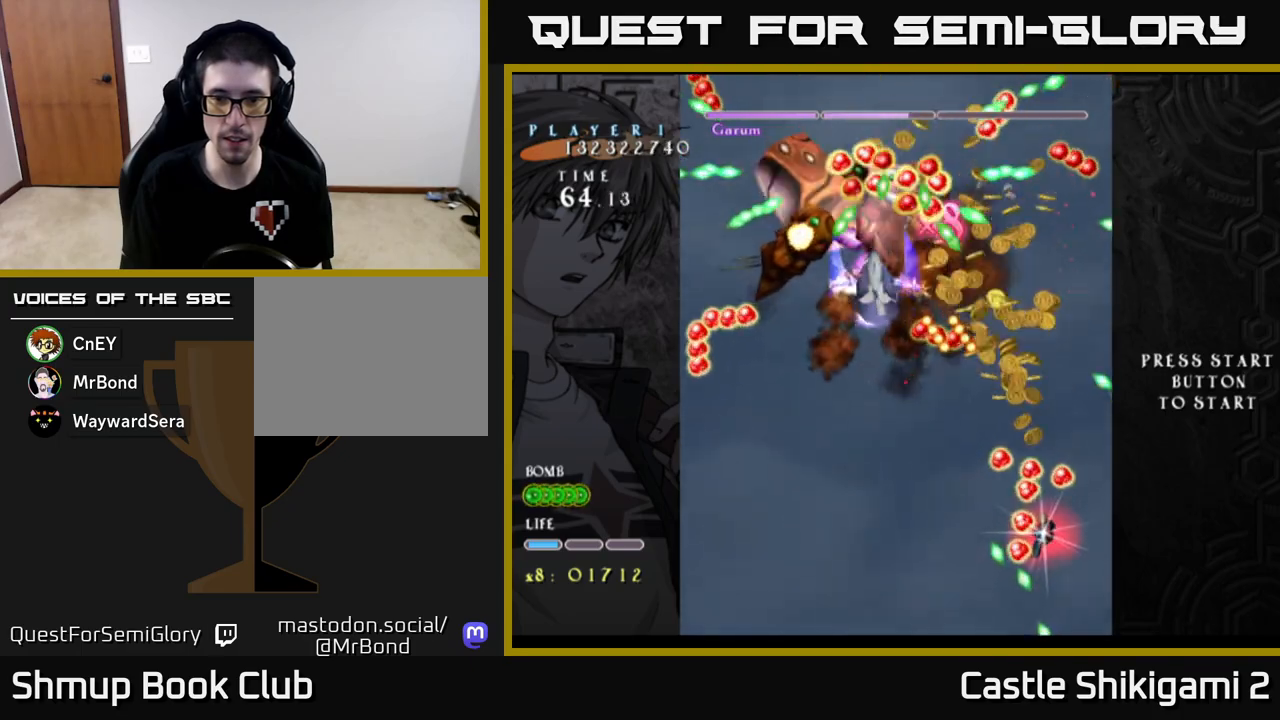
{"buttons": ["X", "DPAD_DOWN", "DPAD_LEFT"], "left_stick": "center", "events": [[333, "DPAD_RIGHT", "up"], [383, "DPAD_LEFT", "down"]]}
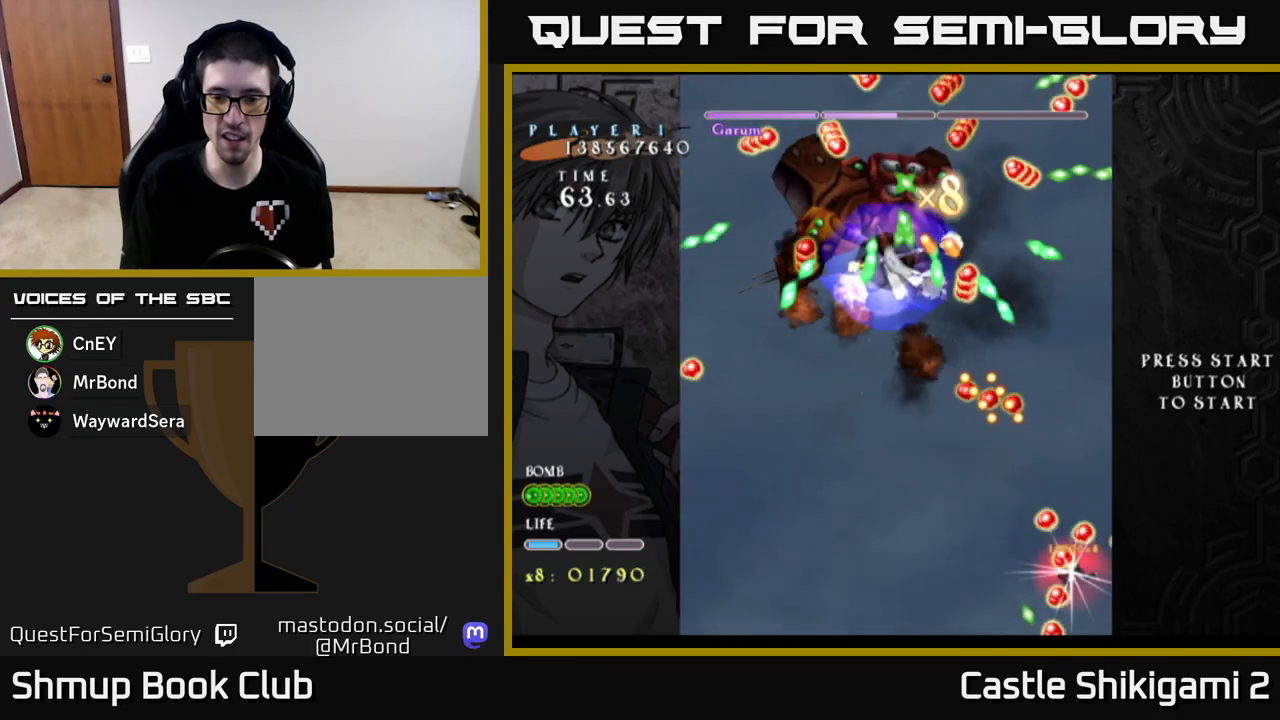
{"buttons": ["X", "DPAD_LEFT"], "left_stick": "center", "events": [[350, "DPAD_DOWN", "up"]]}
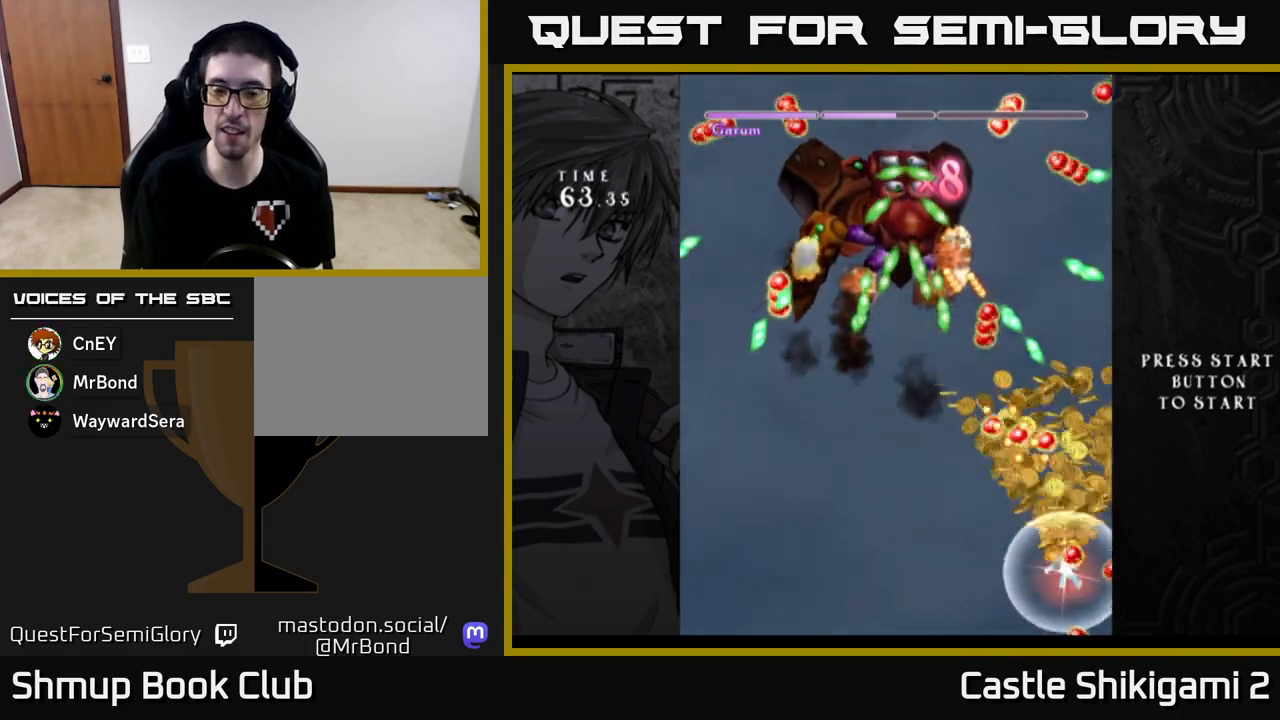
{"buttons": ["X", "DPAD_UP"], "left_stick": "center", "events": [[100, "DPAD_LEFT", "up"], [233, "DPAD_LEFT", "down"], [367, "DPAD_UP", "down"], [433, "DPAD_LEFT", "up"]]}
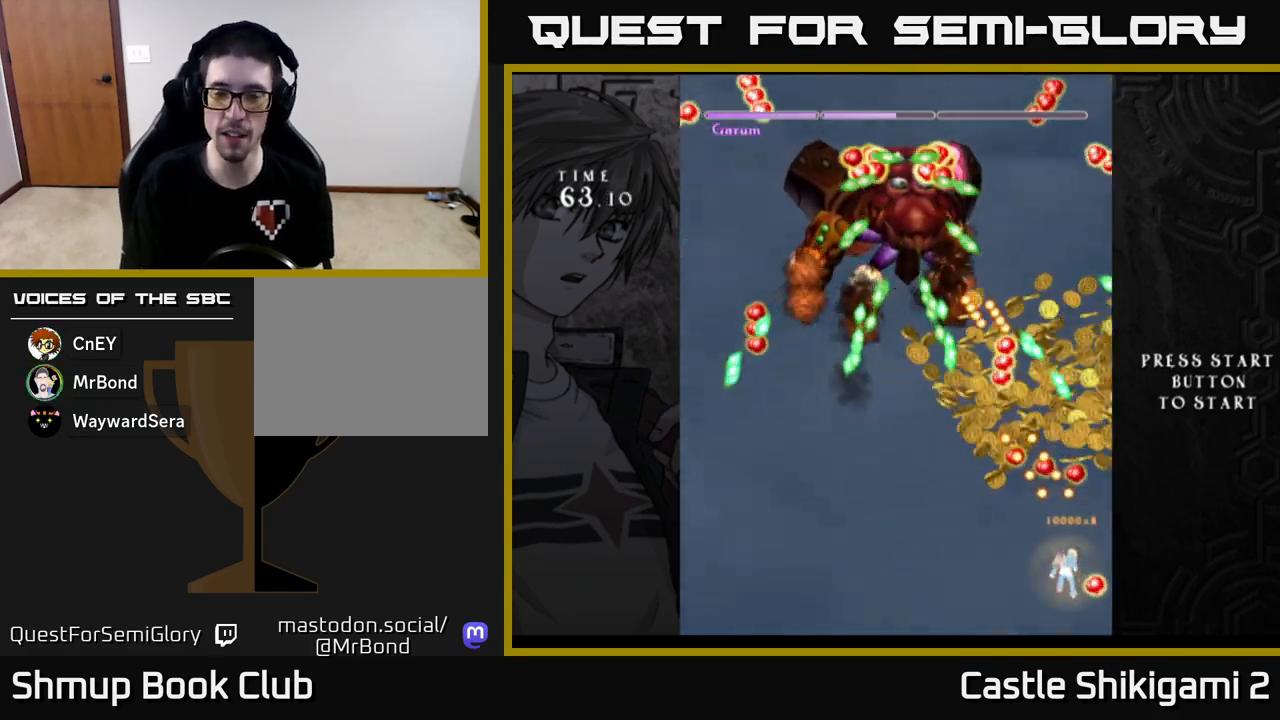
{"buttons": ["B", "DPAD_UP"], "left_stick": "center", "events": [[33, "B", "down"], [100, "DPAD_RIGHT", "down"], [100, "X", "up"], [200, "DPAD_RIGHT", "up"]]}
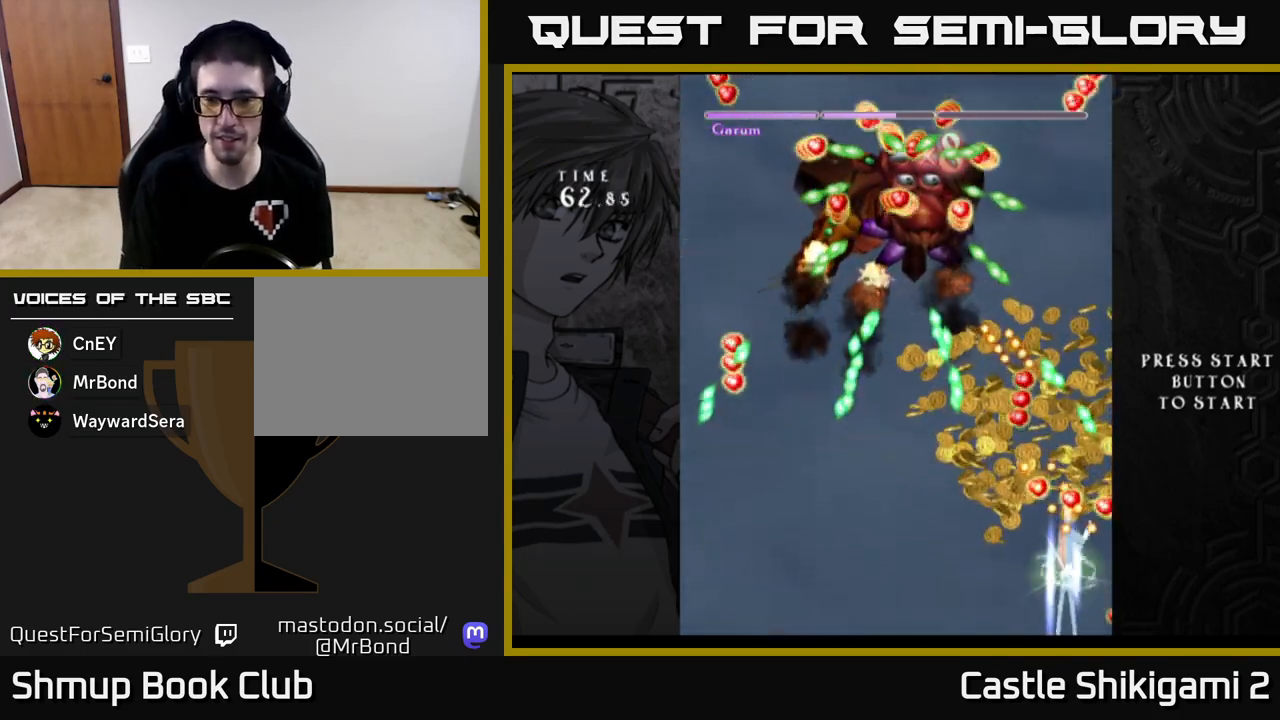
{"buttons": ["B", "DPAD_LEFT"], "left_stick": "center", "events": [[50, "DPAD_LEFT", "down"], [50, "DPAD_UP", "up"]]}
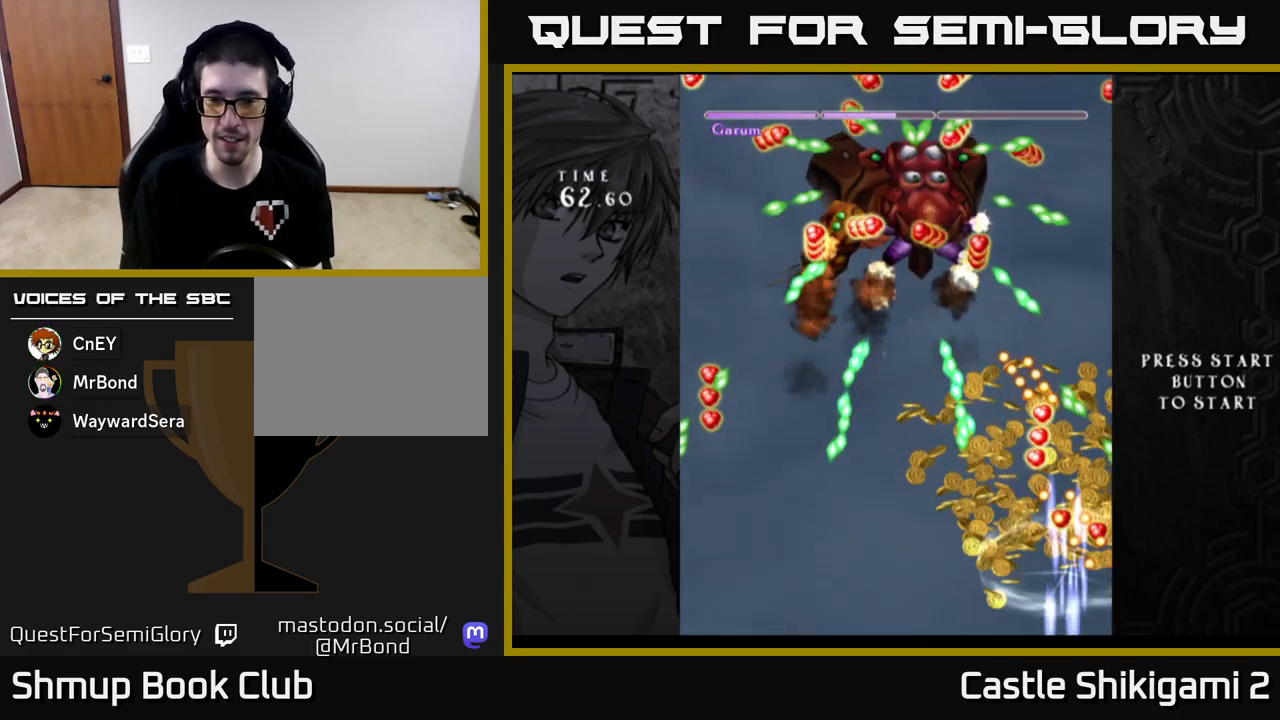
{"buttons": ["B"], "left_stick": "center", "events": [[150, "DPAD_DOWN", "down"], [150, "DPAD_LEFT", "up"], [317, "DPAD_RIGHT", "down"], [450, "DPAD_DOWN", "up"], [483, "DPAD_RIGHT", "up"]]}
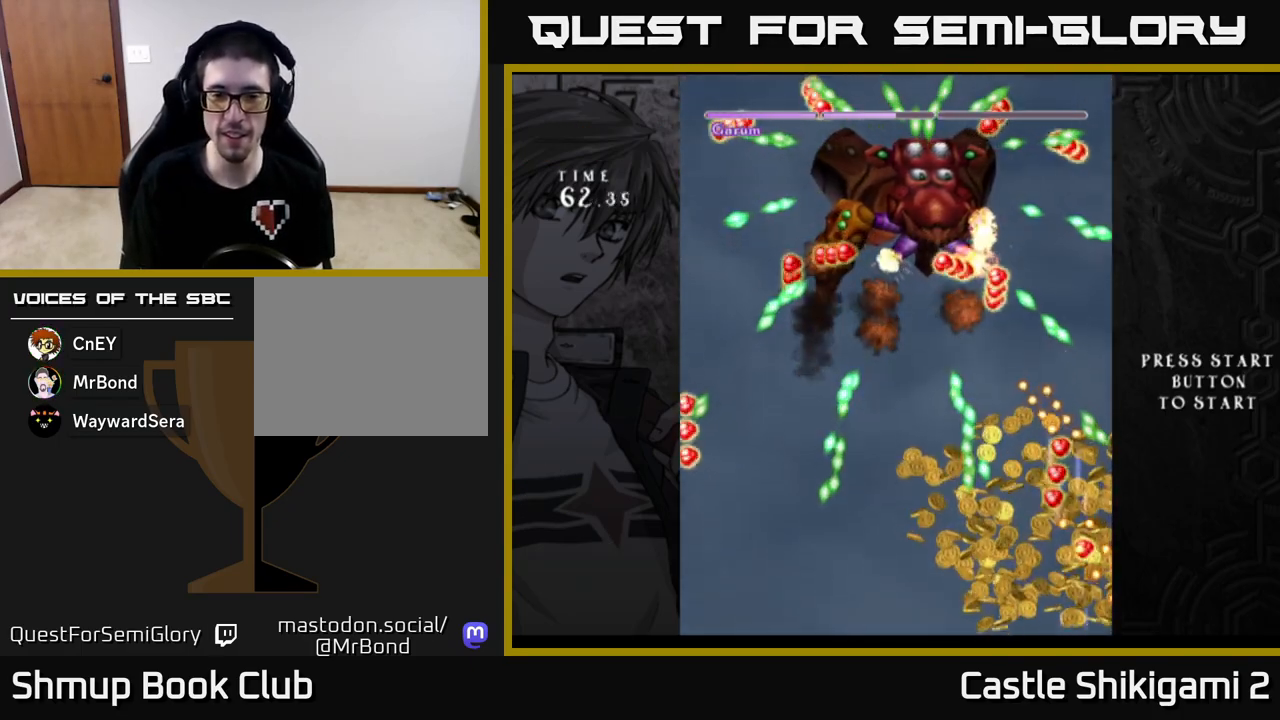
{"buttons": ["B"], "left_stick": "center", "events": [[400, "B", "up"], [433, "B", "down"]]}
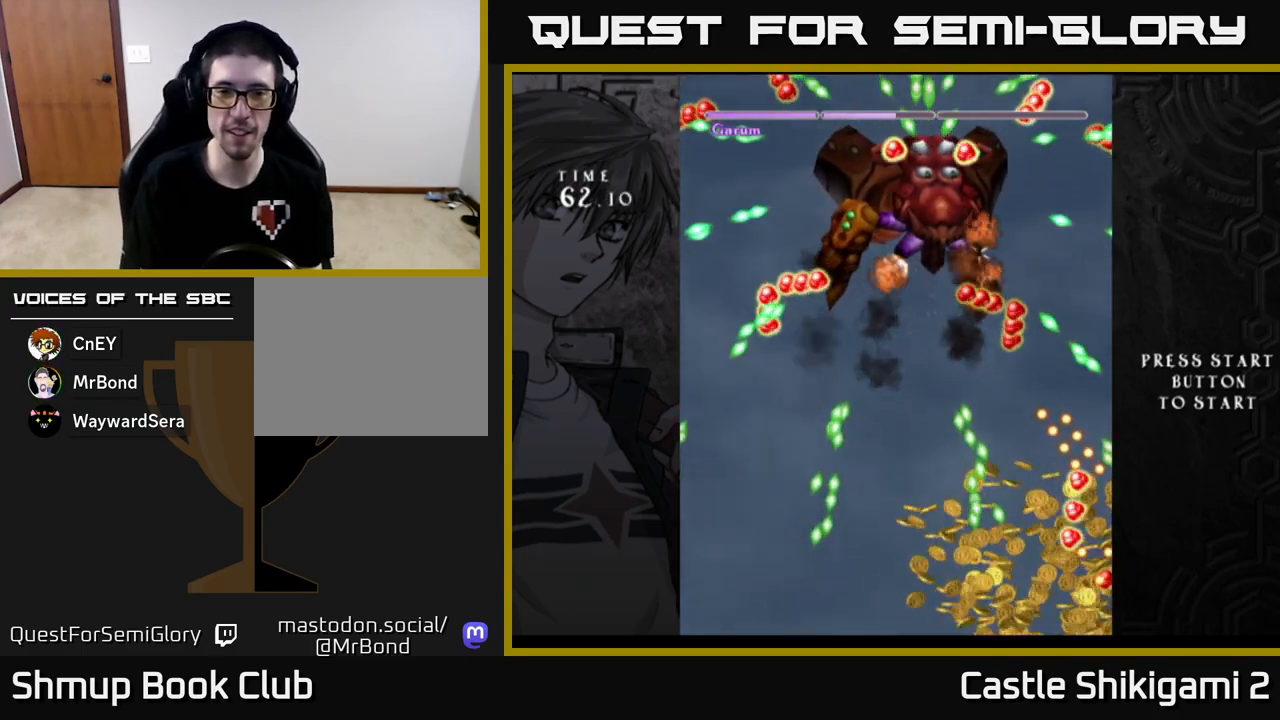
{"buttons": [], "left_stick": "center", "events": [[200, "B", "up"]]}
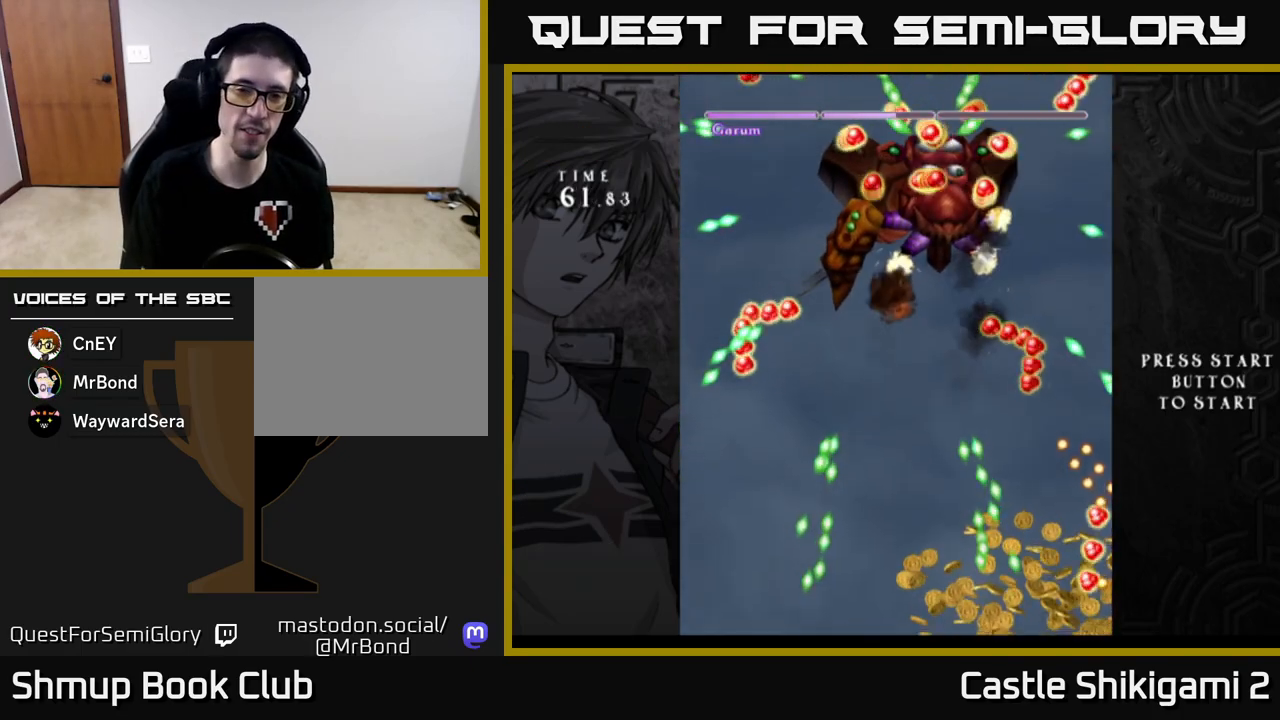
{"buttons": [], "left_stick": "center", "events": []}
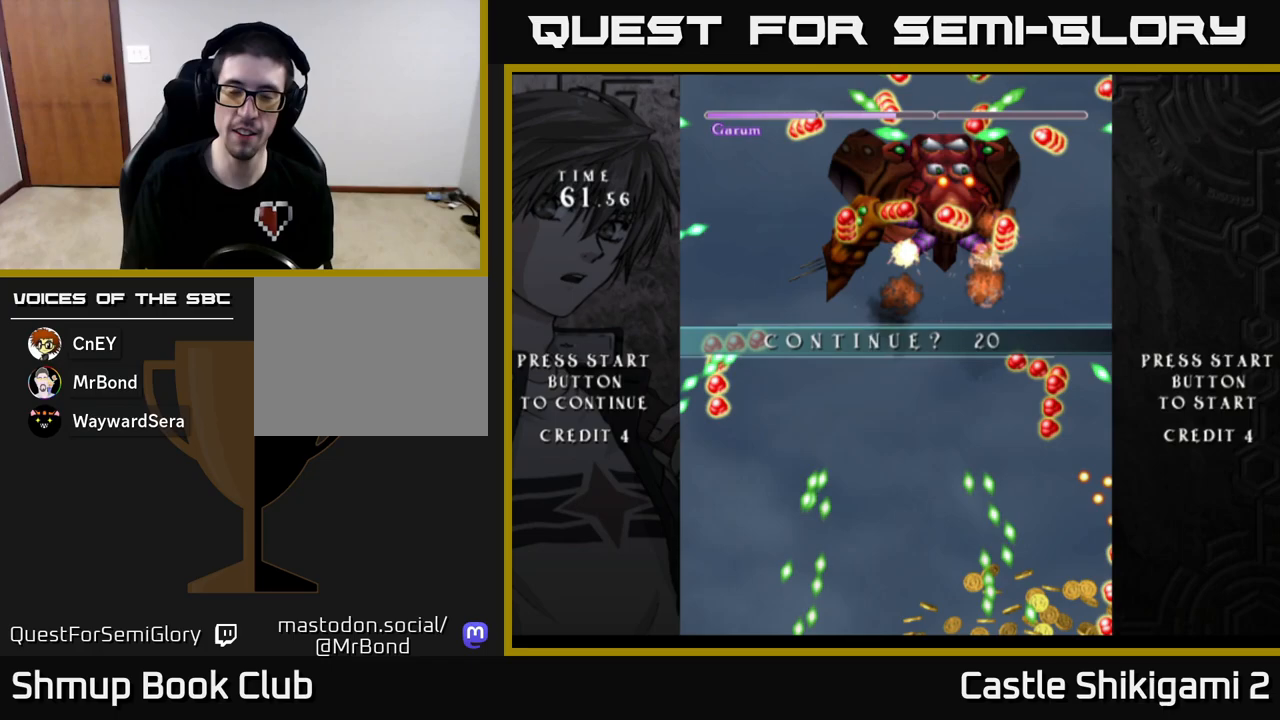
{"buttons": [], "left_stick": "center", "events": []}
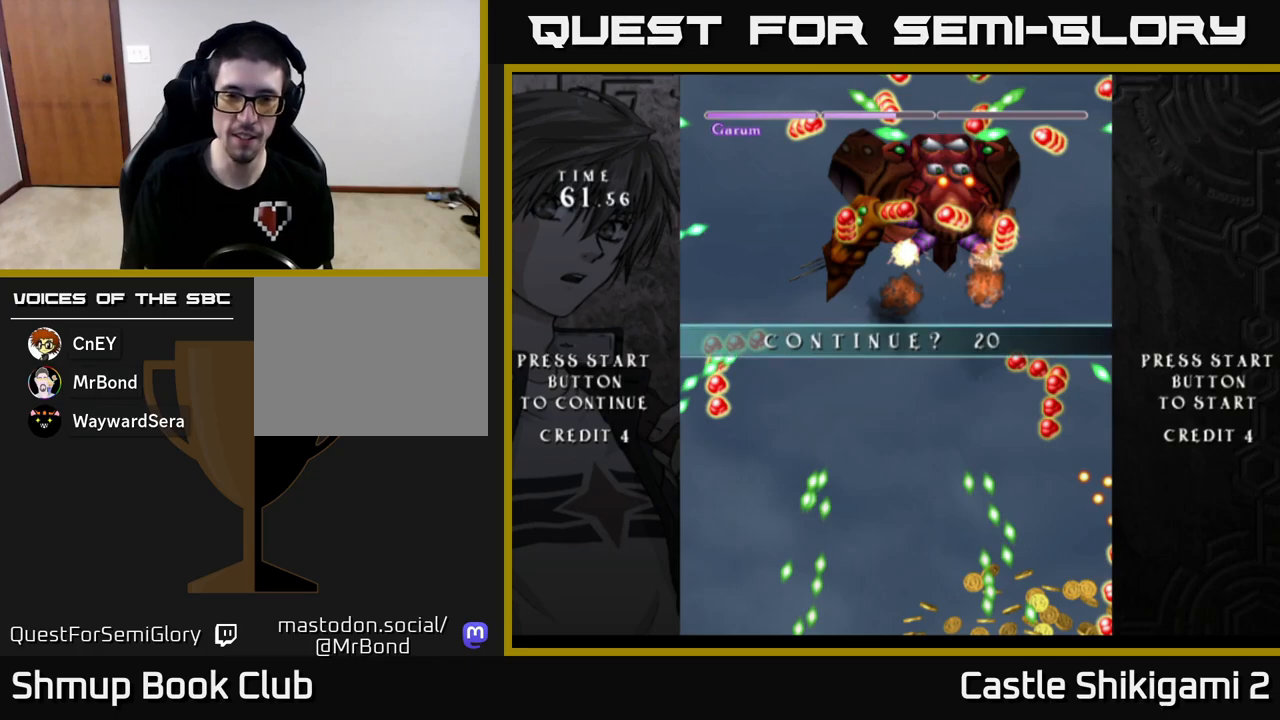
{"buttons": [], "left_stick": "center", "events": [[67, "START", "down"], [217, "START", "up"]]}
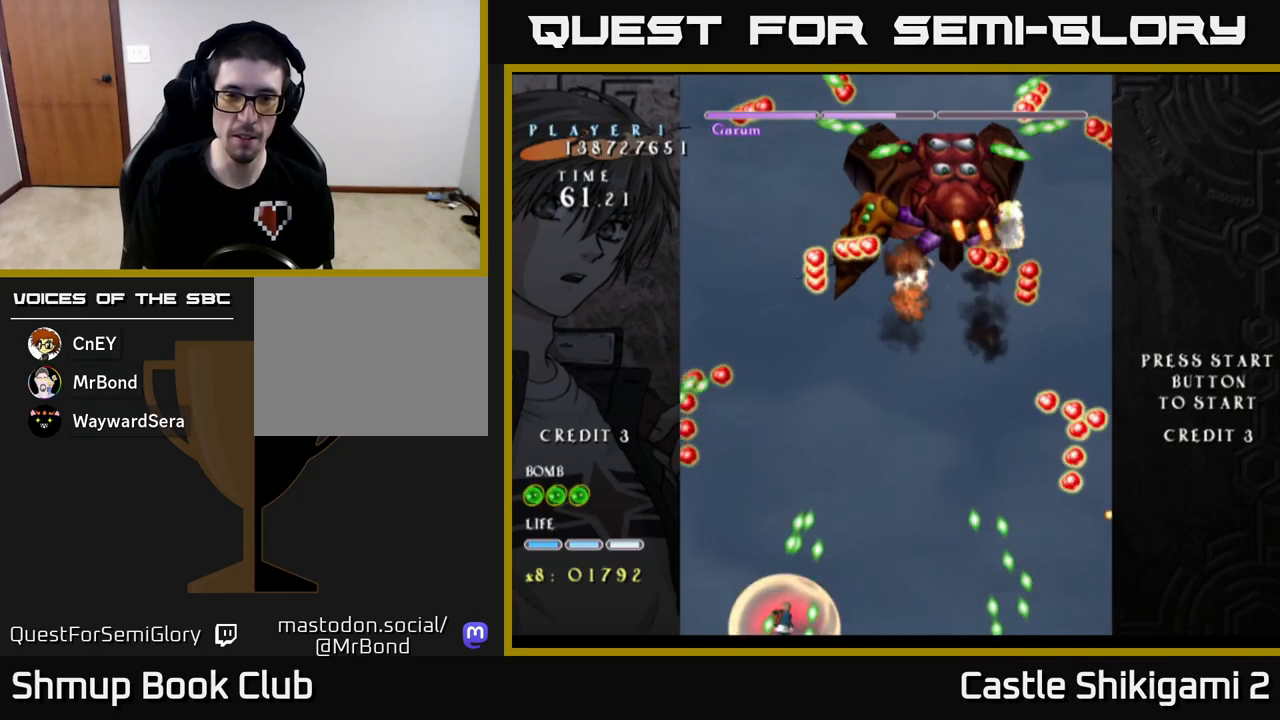
{"buttons": [], "left_stick": "center", "events": []}
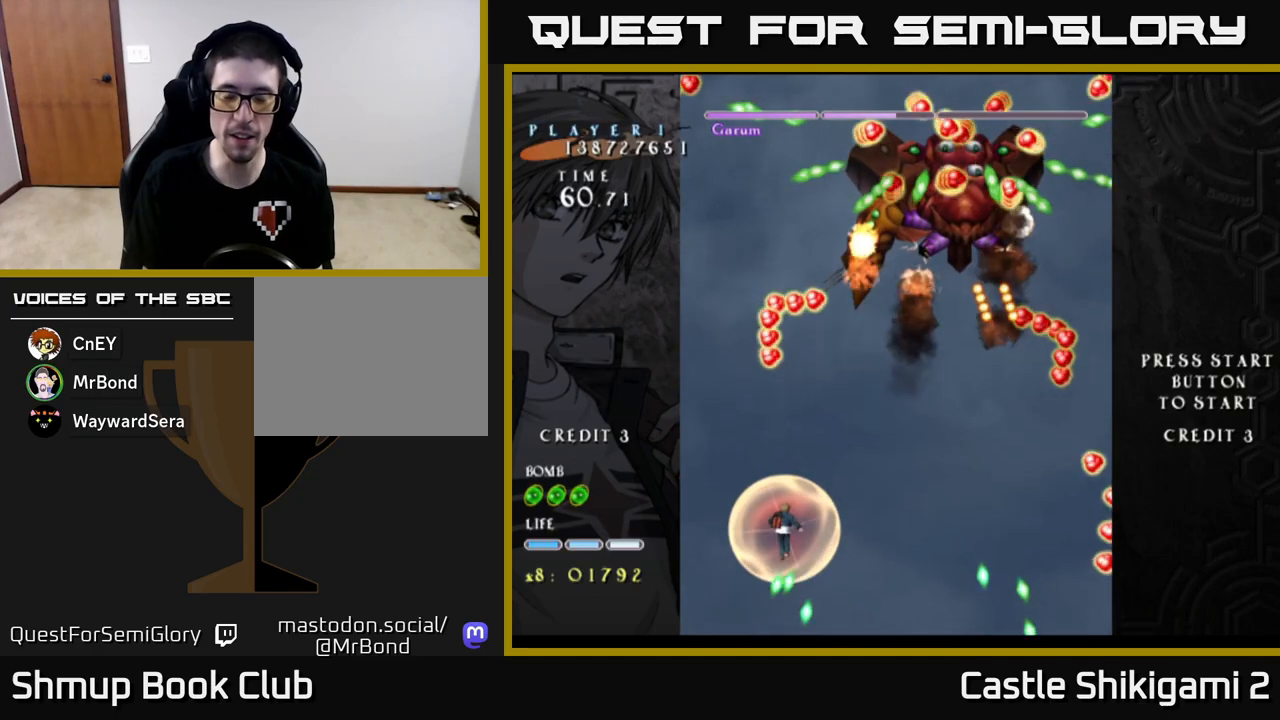
{"buttons": [], "left_stick": "center", "events": []}
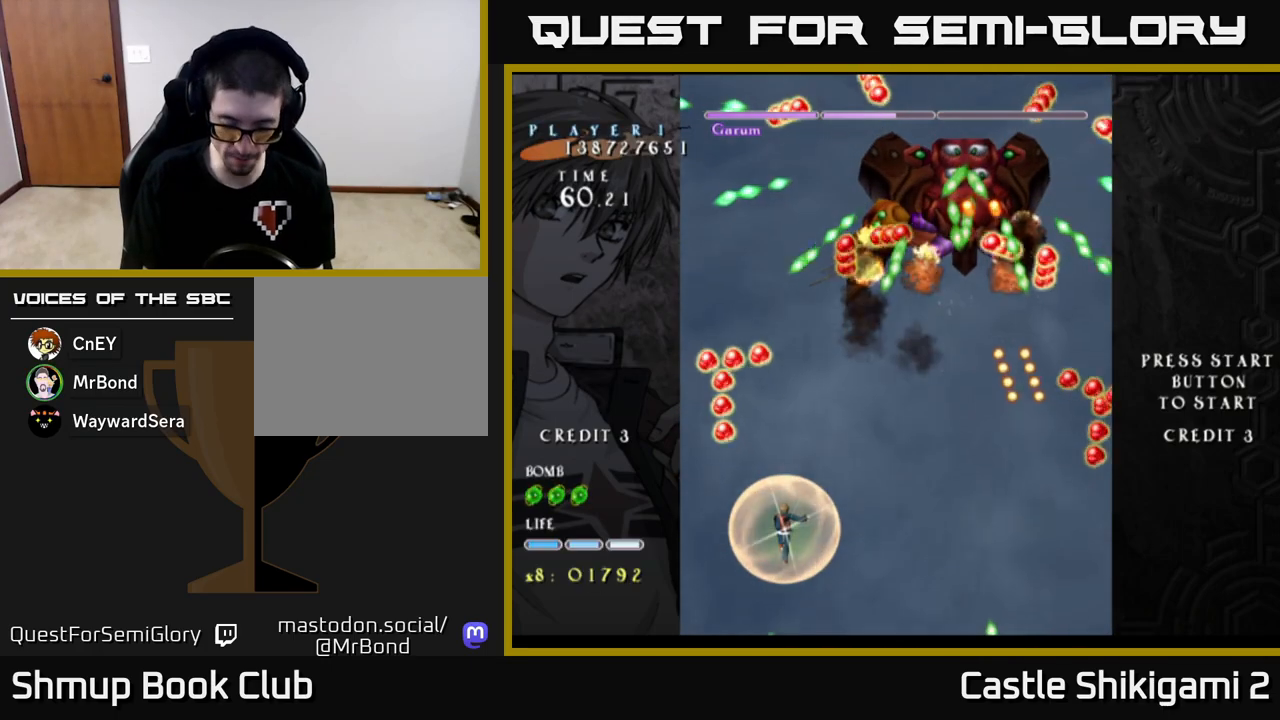
{"buttons": [], "left_stick": "center", "events": []}
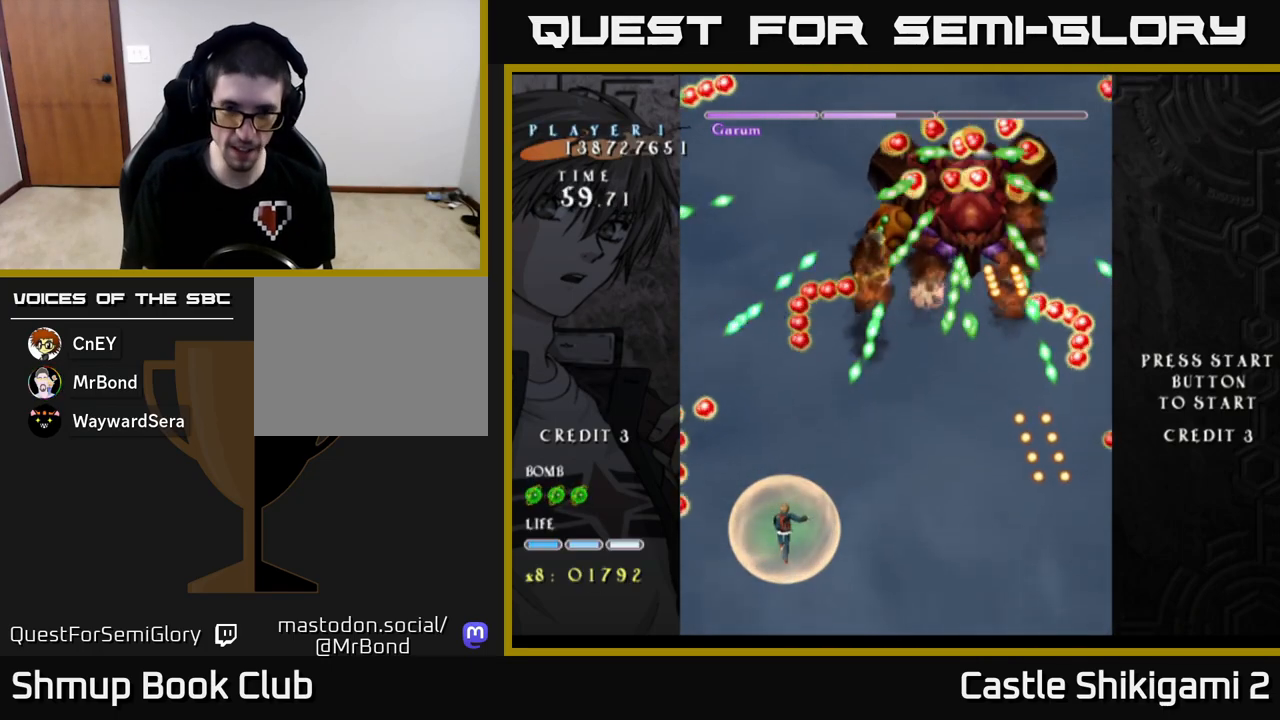
{"buttons": [], "left_stick": "center", "events": [[167, "START", "down"], [217, "START", "up"]]}
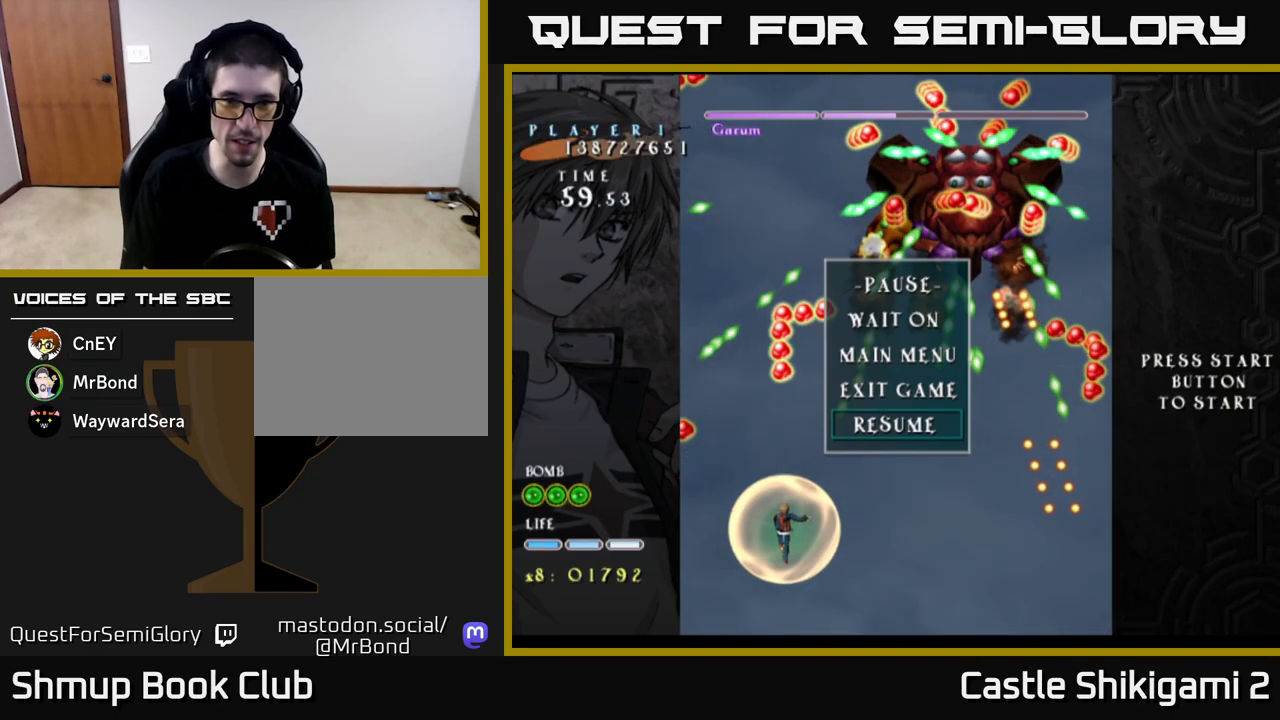
{"buttons": [], "left_stick": "center", "events": []}
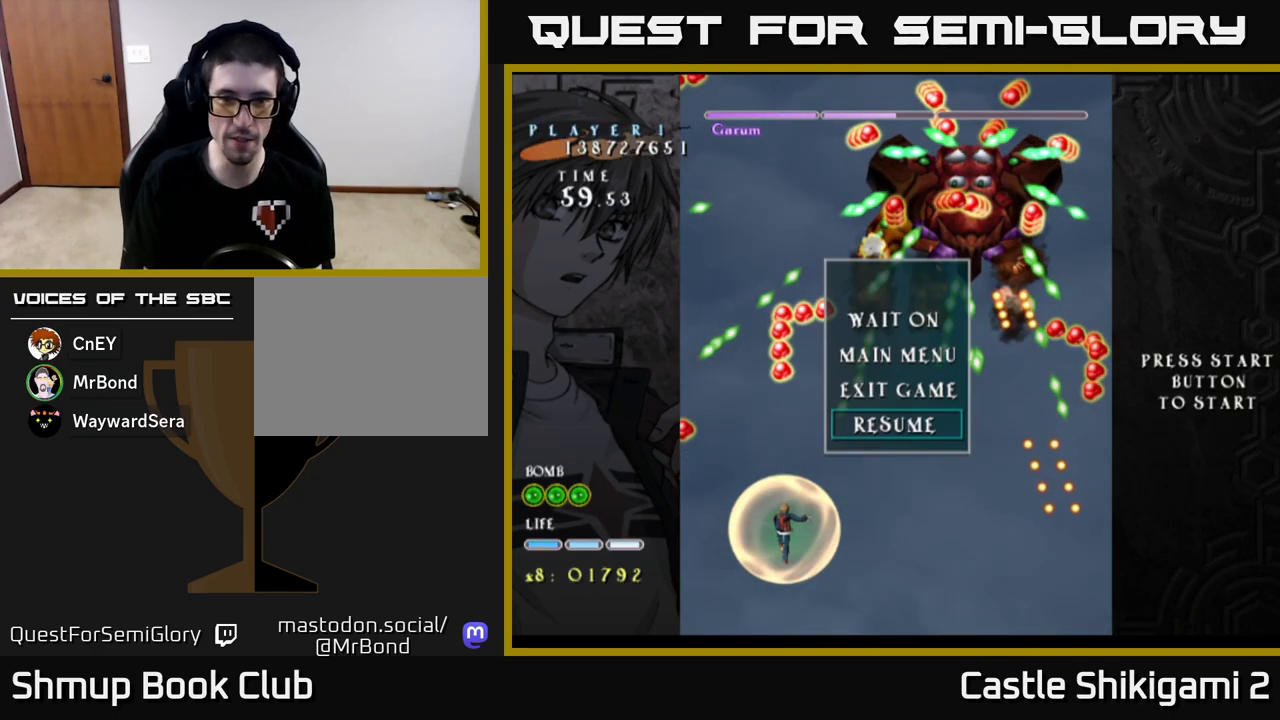
{"buttons": [], "left_stick": "center", "events": [[100, "DPAD_UP", "down"], [200, "DPAD_UP", "up"]]}
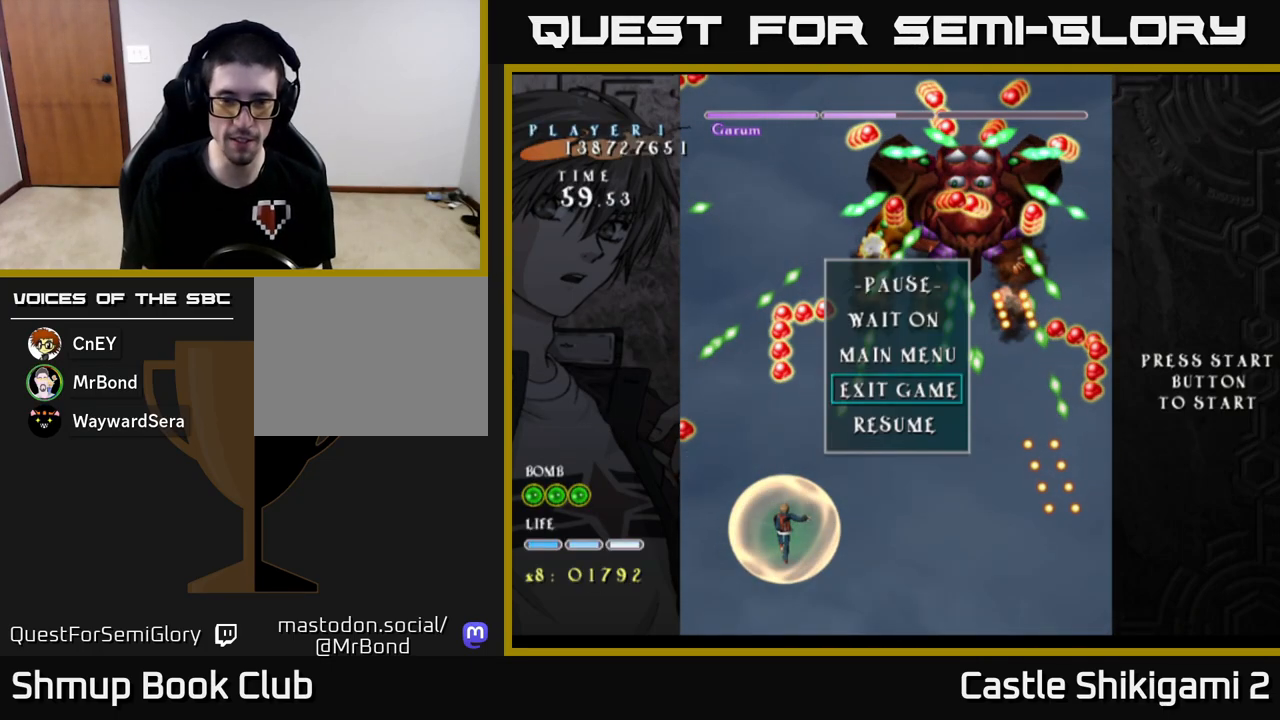
{"buttons": ["A"], "left_stick": "center", "events": [[433, "A", "down"]]}
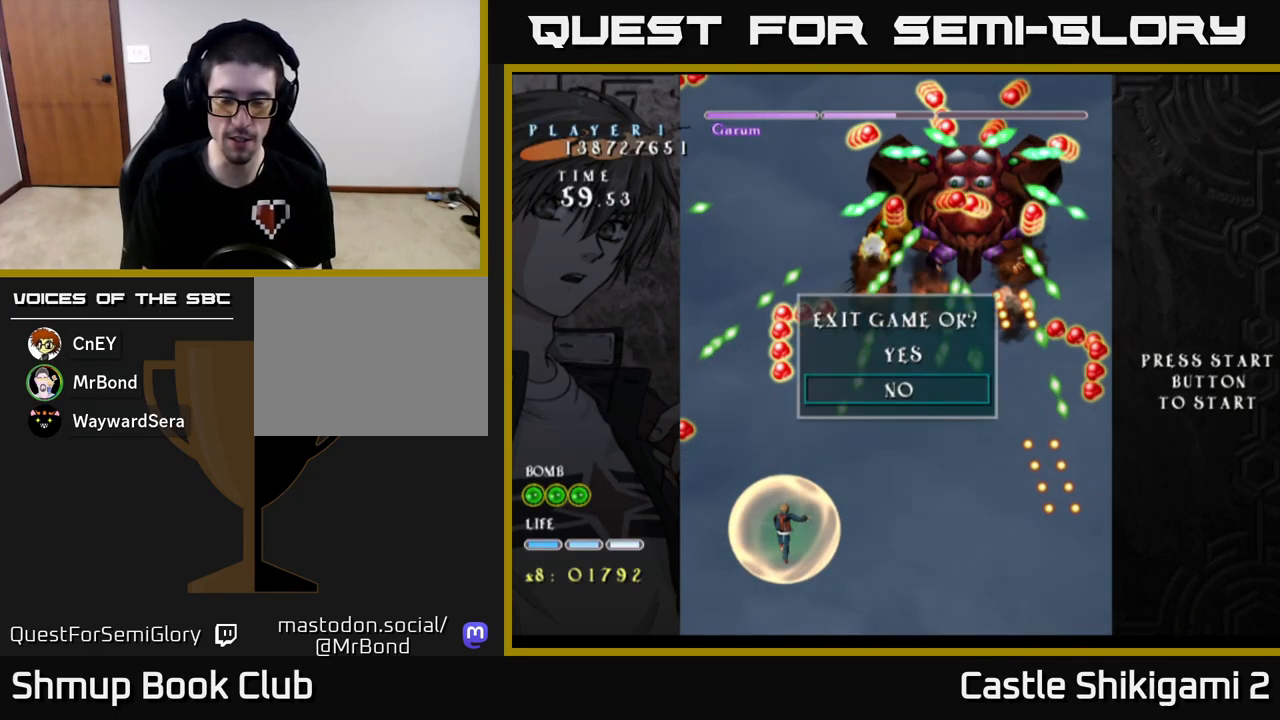
{"buttons": [], "left_stick": "center", "events": [[50, "A", "up"]]}
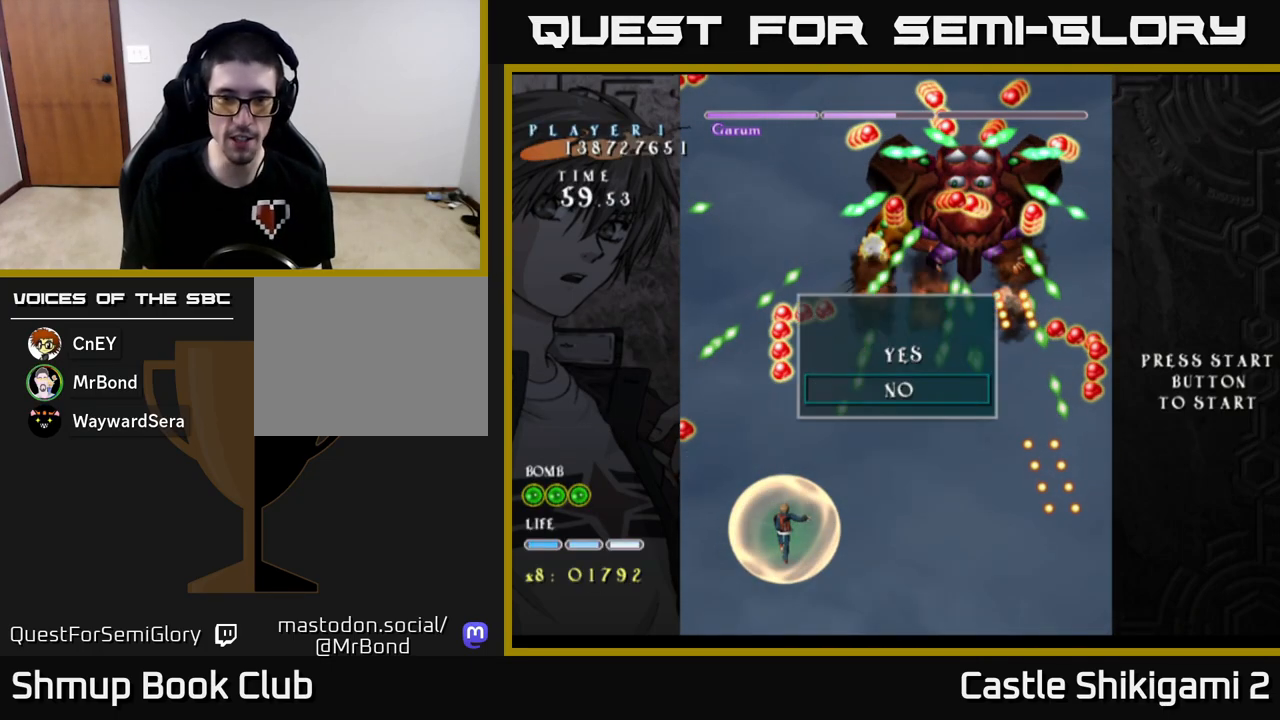
{"buttons": [], "left_stick": "center", "events": [[67, "DPAD_UP", "down"], [183, "DPAD_UP", "up"], [300, "A", "down"], [433, "A", "up"]]}